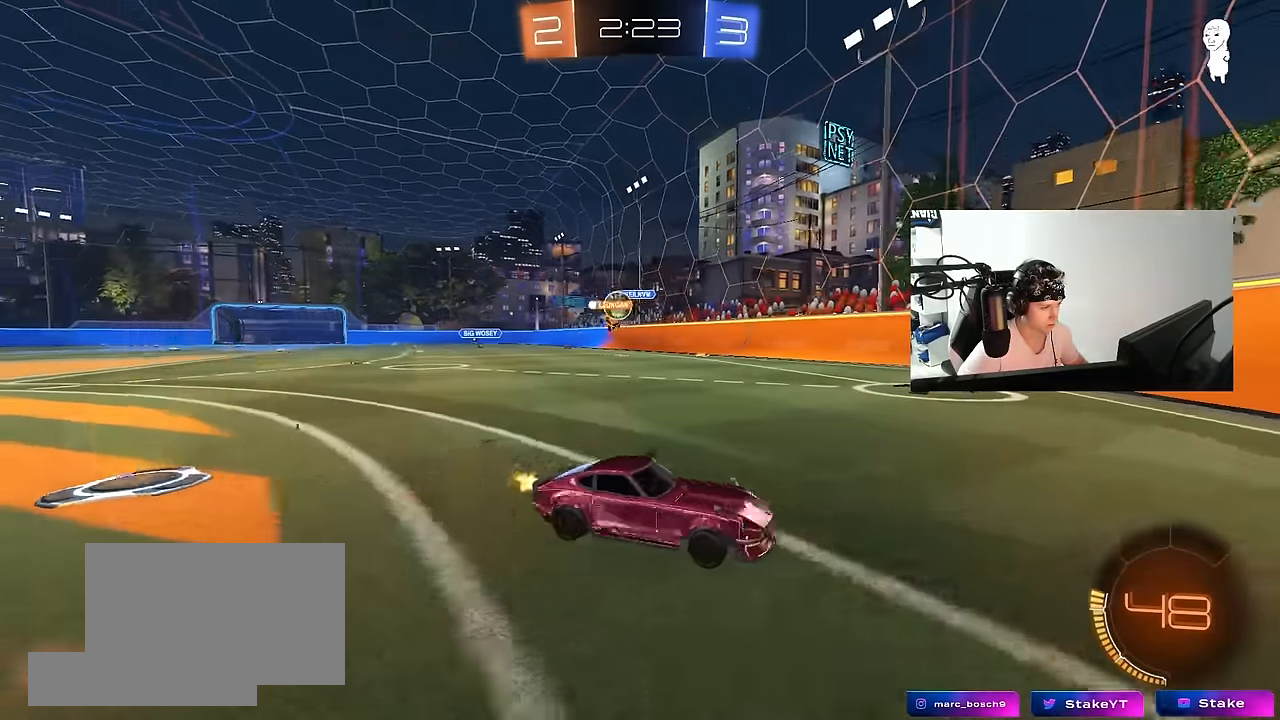
Gameplay with keyboard and mouse; each line is a JSON object with the keys and mouse buttons held at the frame after it. "events" lists presses ("down") and releases ("up") of "1", "2", "3", "4", "5", "a", "alt", "c", "caps_lock", "ctrl", "d", "e", "f", "g", "q", "r", "s", "shift", "space", "t", "tab", "v", "w", "x", "z", "mouse_left", "mouse_wheel" and "mouse_right" between this image and that frame as [ms after this image, input, new state], when the widget could be followed in between. "mouse_left", "mouse_wheel", "mouse_right" = the "left", "wheel", "right" buttons of the "mouse" list. No other keys are recorded. "wheel" means that the mouse wheel is clicked or scrolled. Mouse movement is not recorded.
{"keys": ["a", "w"], "mouse": [], "events": [[100, "shift", "up"], [283, "a", "down"], [333, "d", "up"], [333, "shift", "down"], [467, "shift", "up"]]}
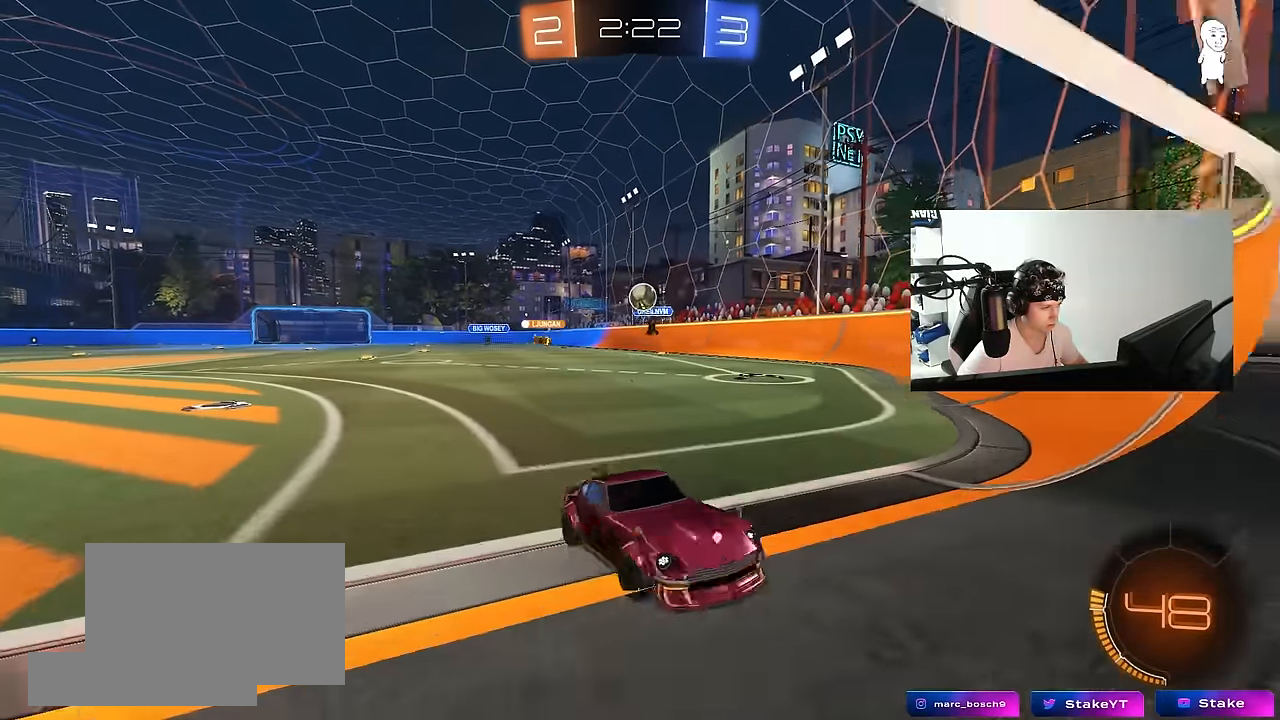
{"keys": ["a", "shift", "w"], "mouse": [], "events": [[250, "shift", "down"], [300, "shift", "up"], [483, "shift", "down"]]}
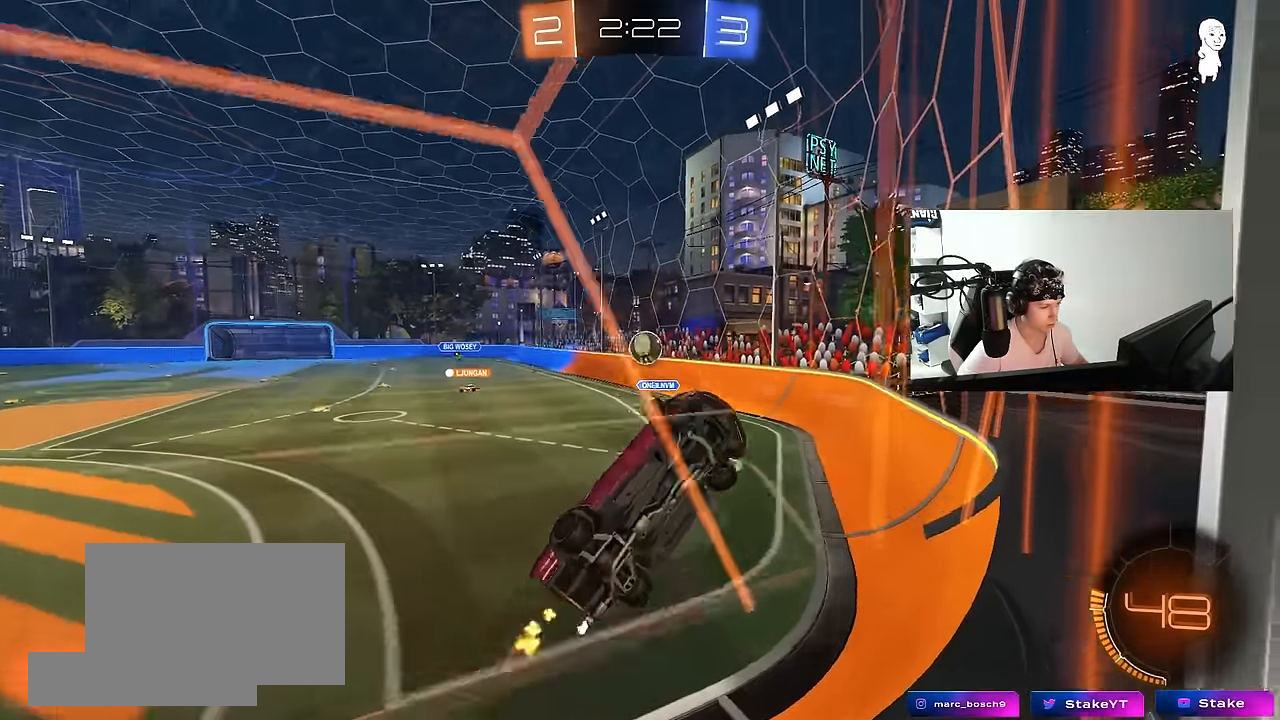
{"keys": ["a", "w"], "mouse": [], "events": [[450, "shift", "up"]]}
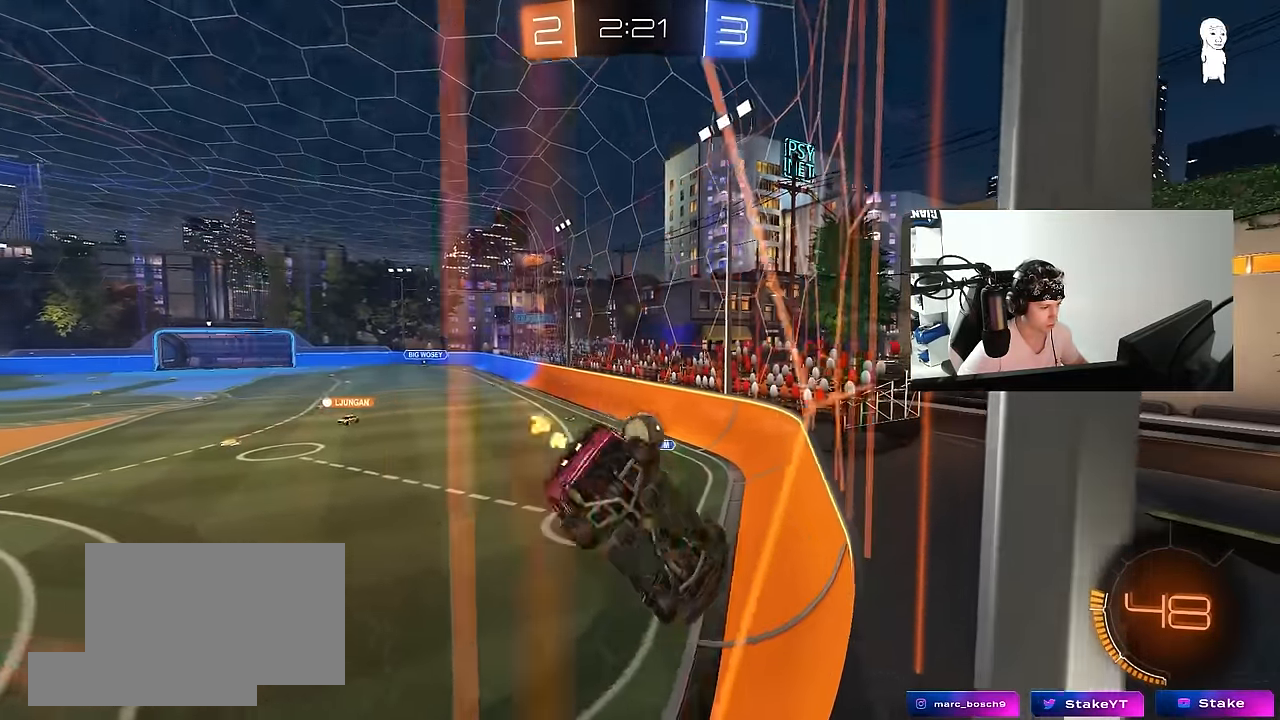
{"keys": ["a", "w"], "mouse": [], "events": []}
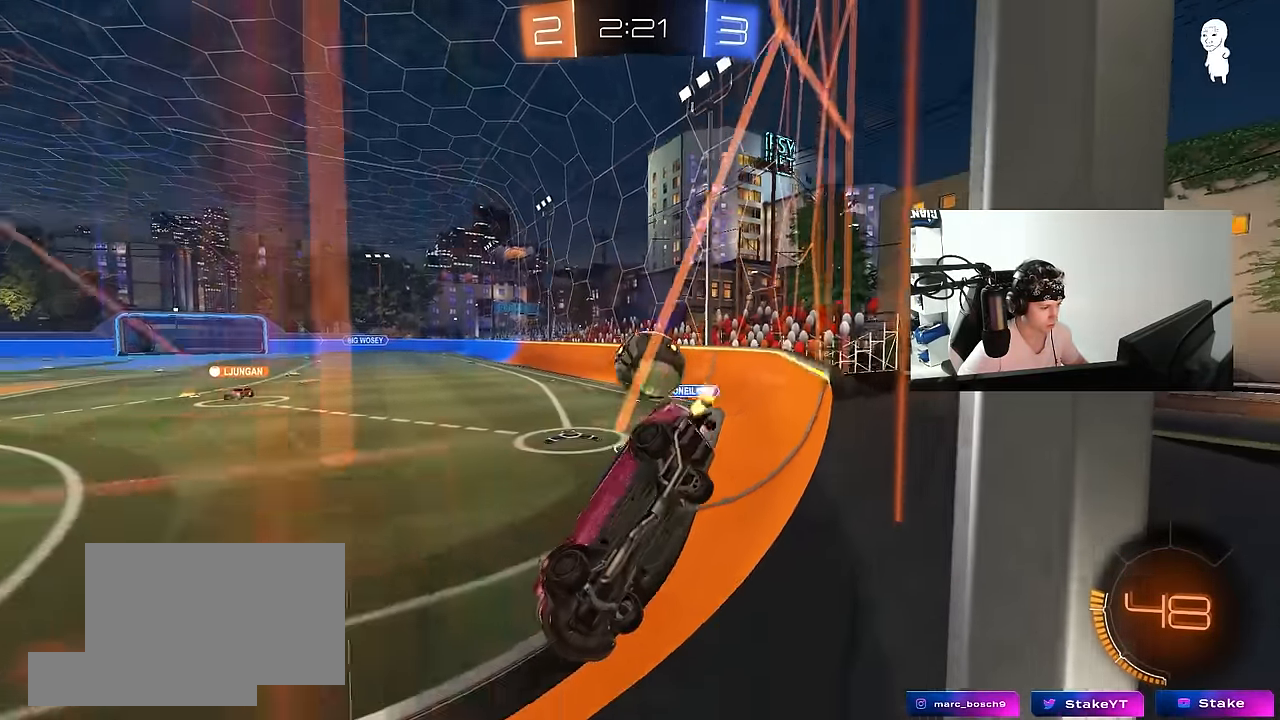
{"keys": ["d", "w"], "mouse": [], "events": [[483, "a", "up"], [483, "d", "down"]]}
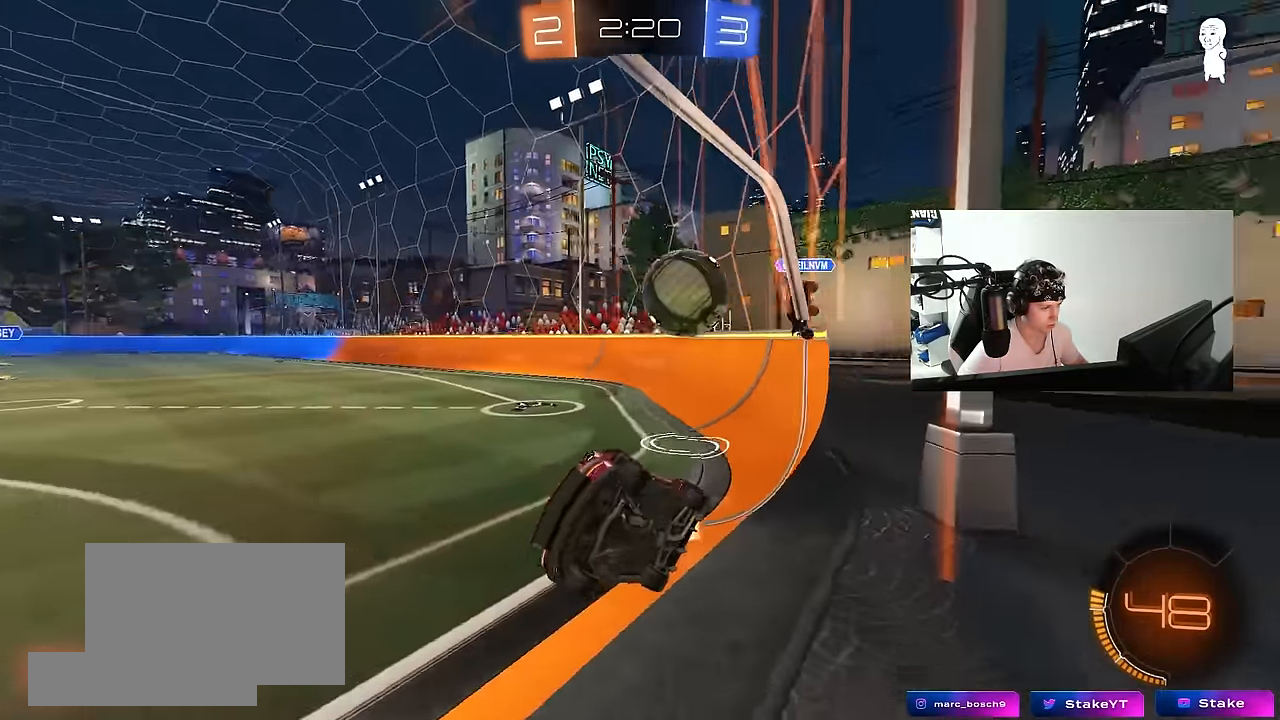
{"keys": ["s"], "mouse": [], "events": [[83, "w", "up"], [167, "d", "up"], [167, "s", "down"], [317, "s", "up"], [500, "s", "down"]]}
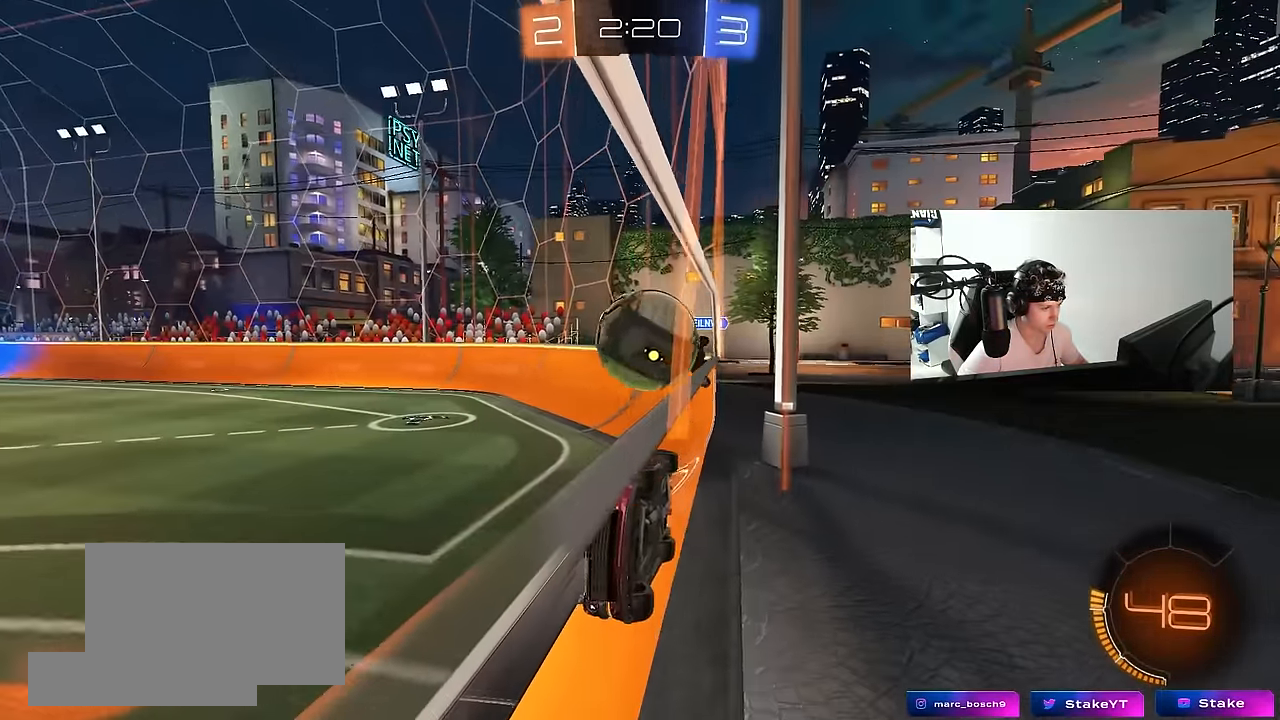
{"keys": ["s"], "mouse": [], "events": [[100, "mouse_right", "down"], [233, "mouse_right", "up"], [283, "mouse_right", "down"], [467, "mouse_right", "up"]]}
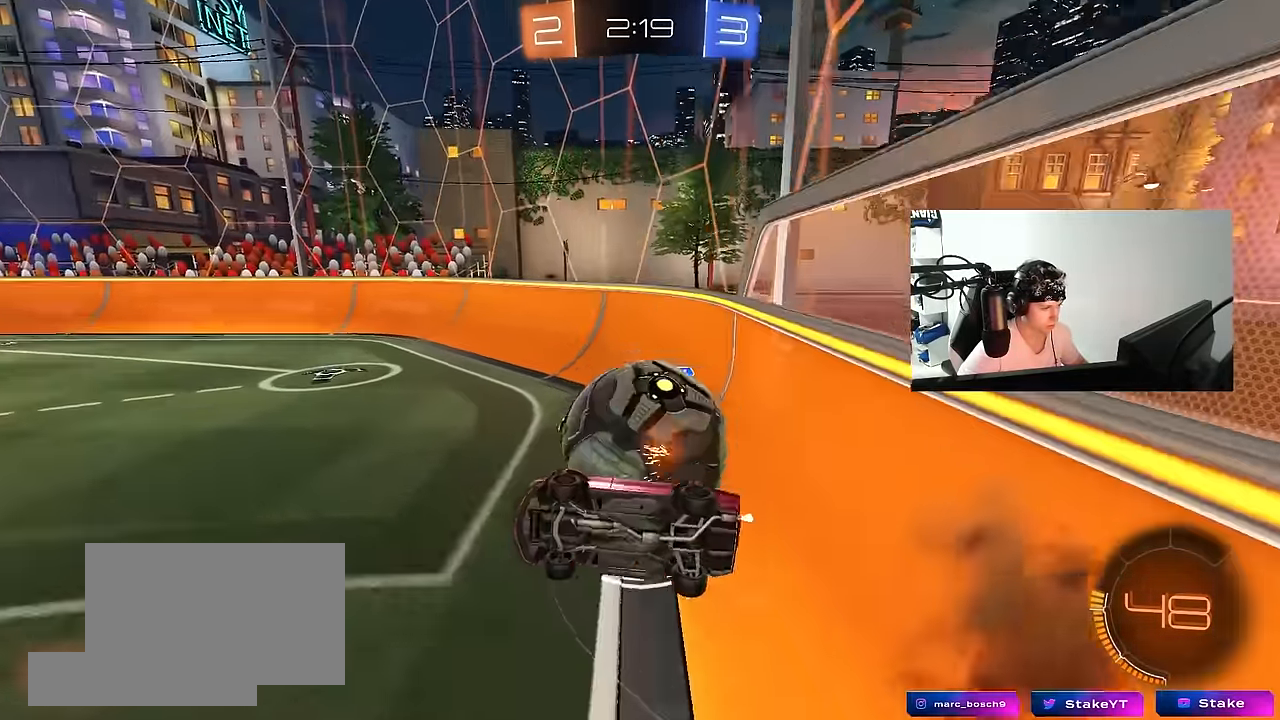
{"keys": ["a", "shift", "w"], "mouse": ["left"], "events": [[17, "s", "up"], [100, "shift", "down"], [150, "a", "down"], [150, "w", "down"], [200, "mouse_left", "down"]]}
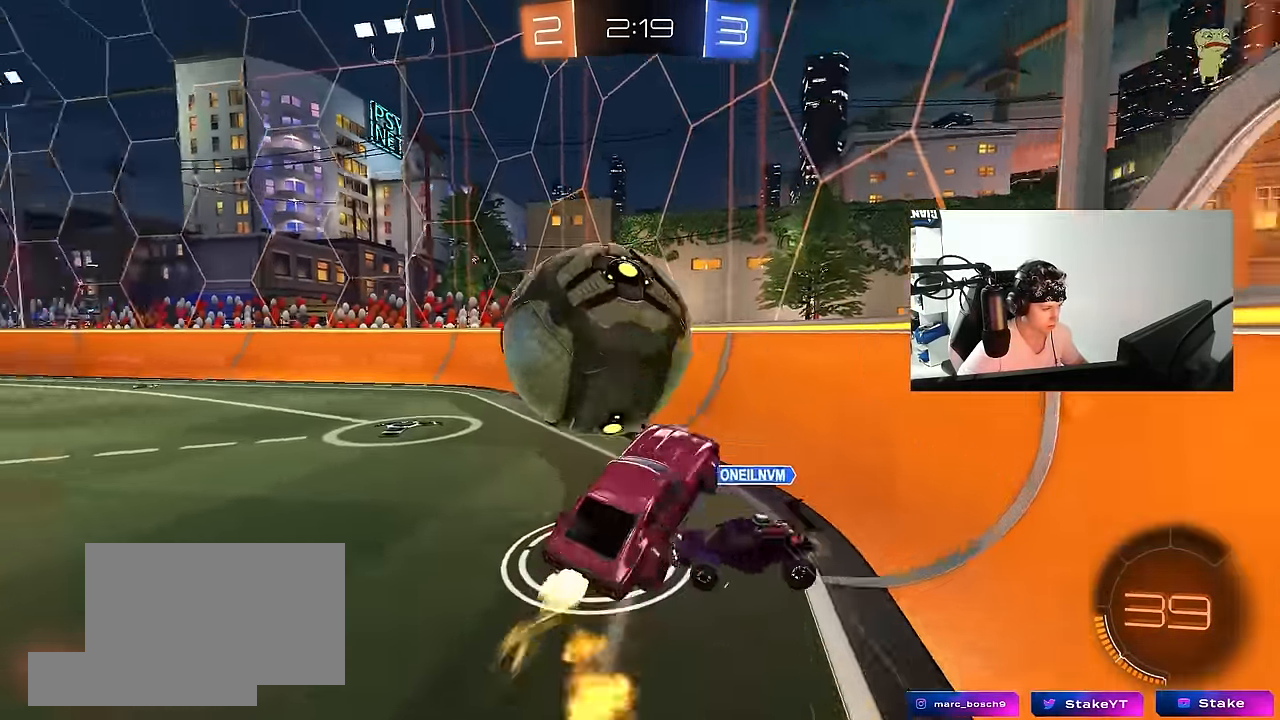
{"keys": ["a", "w"], "mouse": [], "events": [[33, "shift", "up"], [117, "mouse_left", "up"], [217, "w", "up"], [317, "a", "up"], [317, "d", "down"], [317, "shift", "down"], [450, "shift", "up"], [500, "a", "down"], [500, "d", "up"], [500, "w", "down"]]}
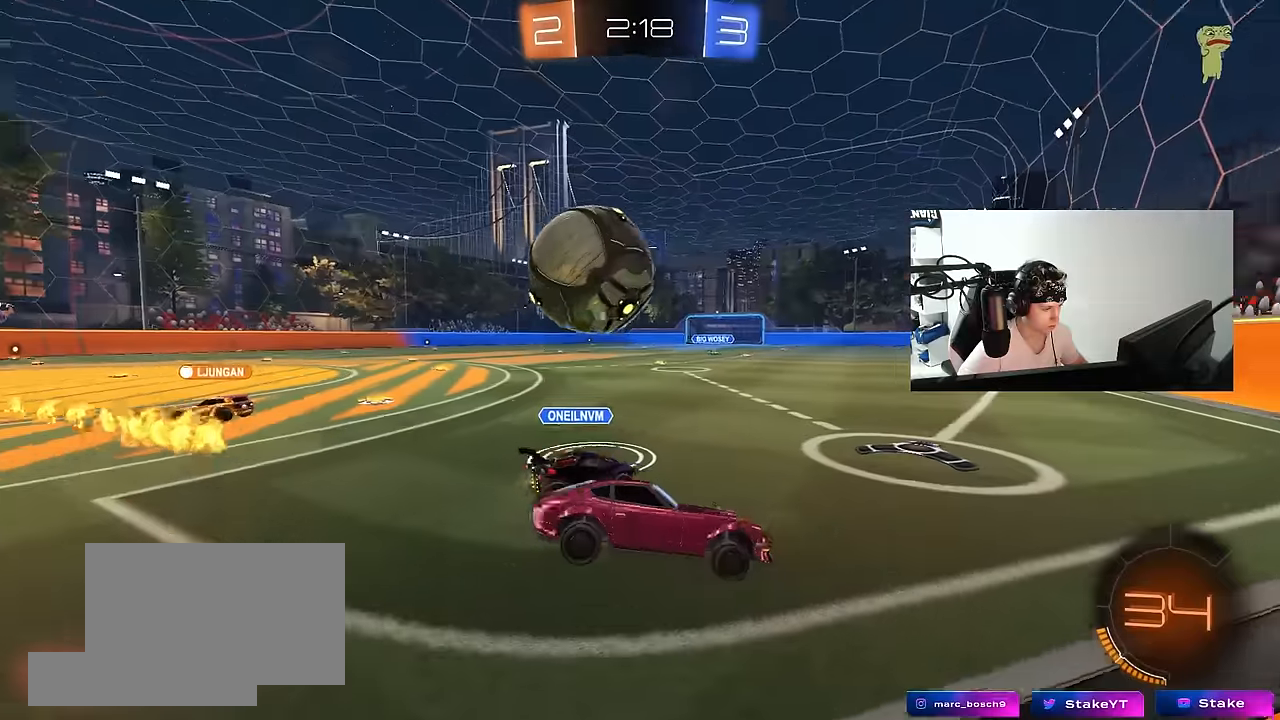
{"keys": ["w"], "mouse": [], "events": [[50, "a", "up"], [50, "w", "up"], [133, "w", "down"], [183, "a", "down"], [466, "a", "up"]]}
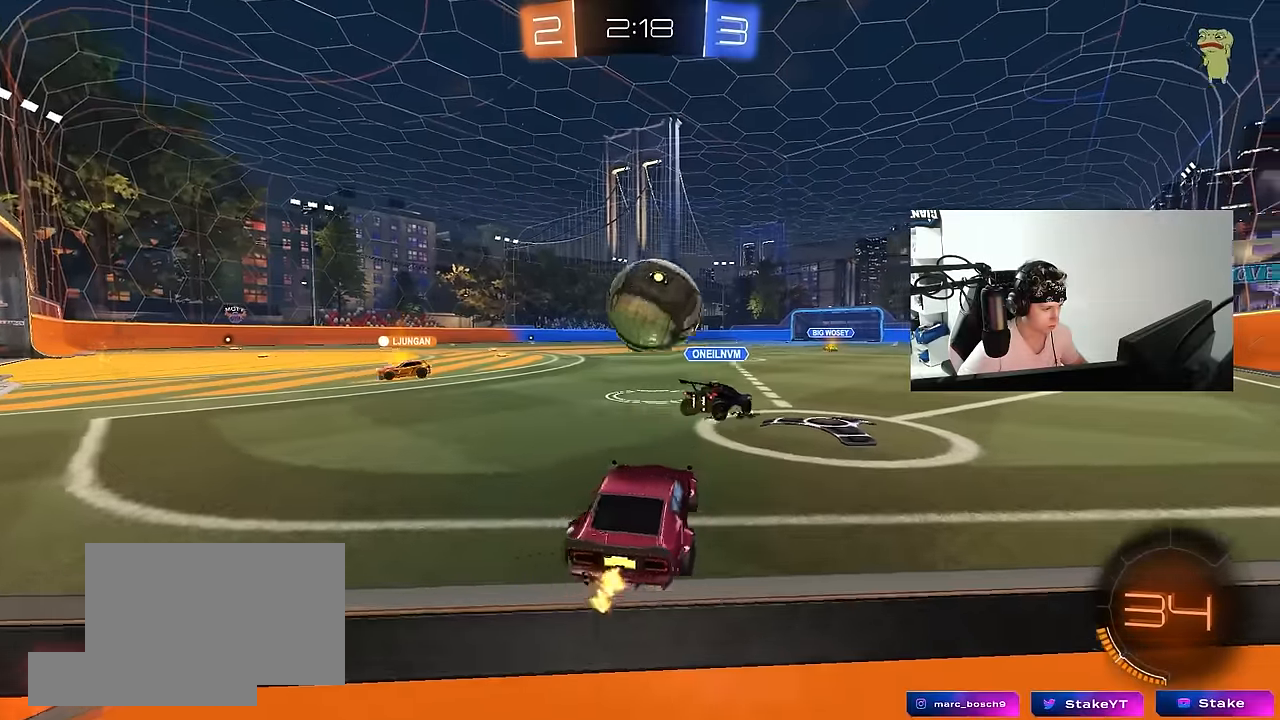
{"keys": ["w"], "mouse": [], "events": [[150, "a", "down"], [300, "a", "up"]]}
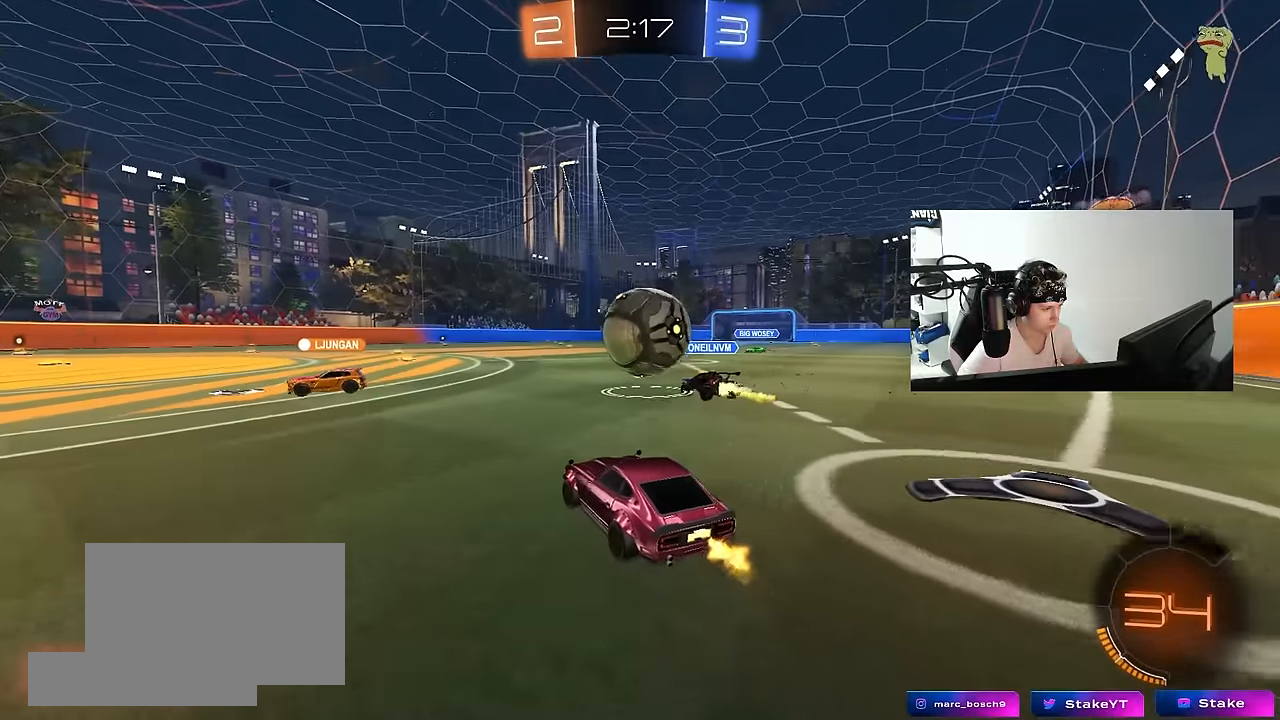
{"keys": ["w"], "mouse": ["left"], "events": [[33, "a", "down"], [116, "a", "up"], [216, "mouse_left", "down"]]}
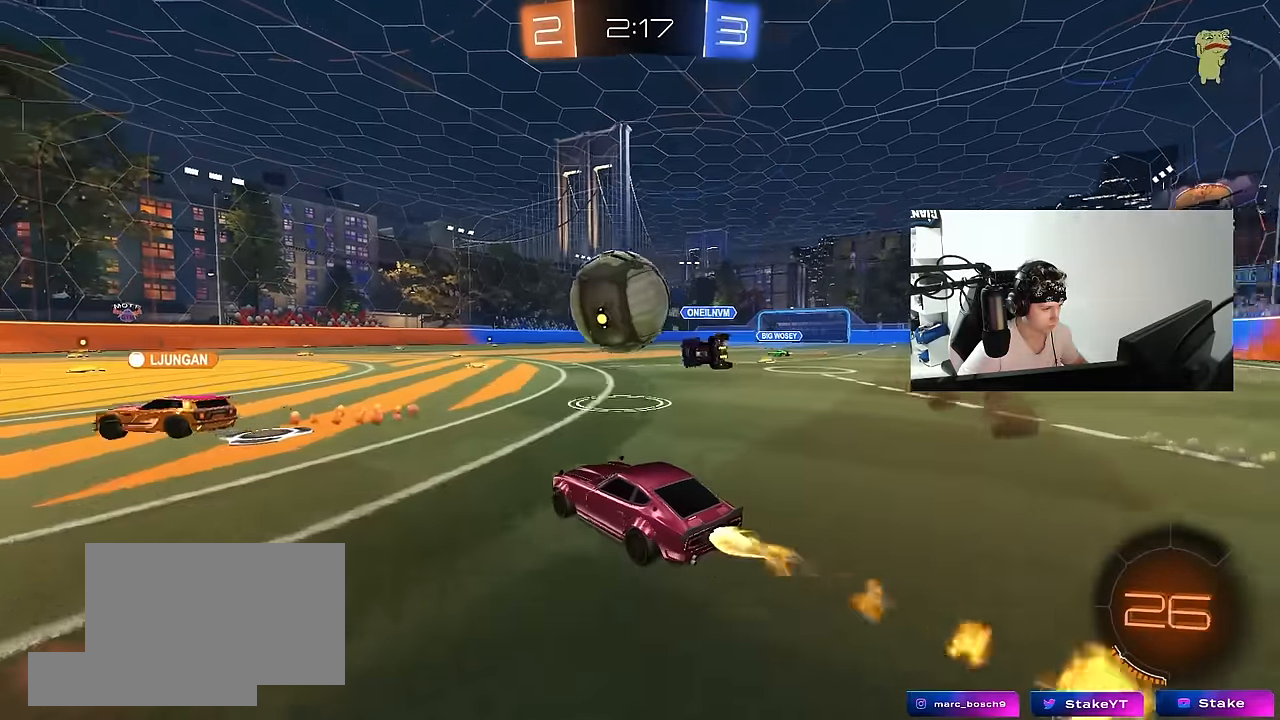
{"keys": ["a", "shift", "w"], "mouse": ["left"], "events": [[133, "mouse_left", "up"], [233, "mouse_left", "down"], [366, "mouse_right", "down"], [416, "a", "down"], [416, "shift", "down"], [466, "mouse_right", "up"]]}
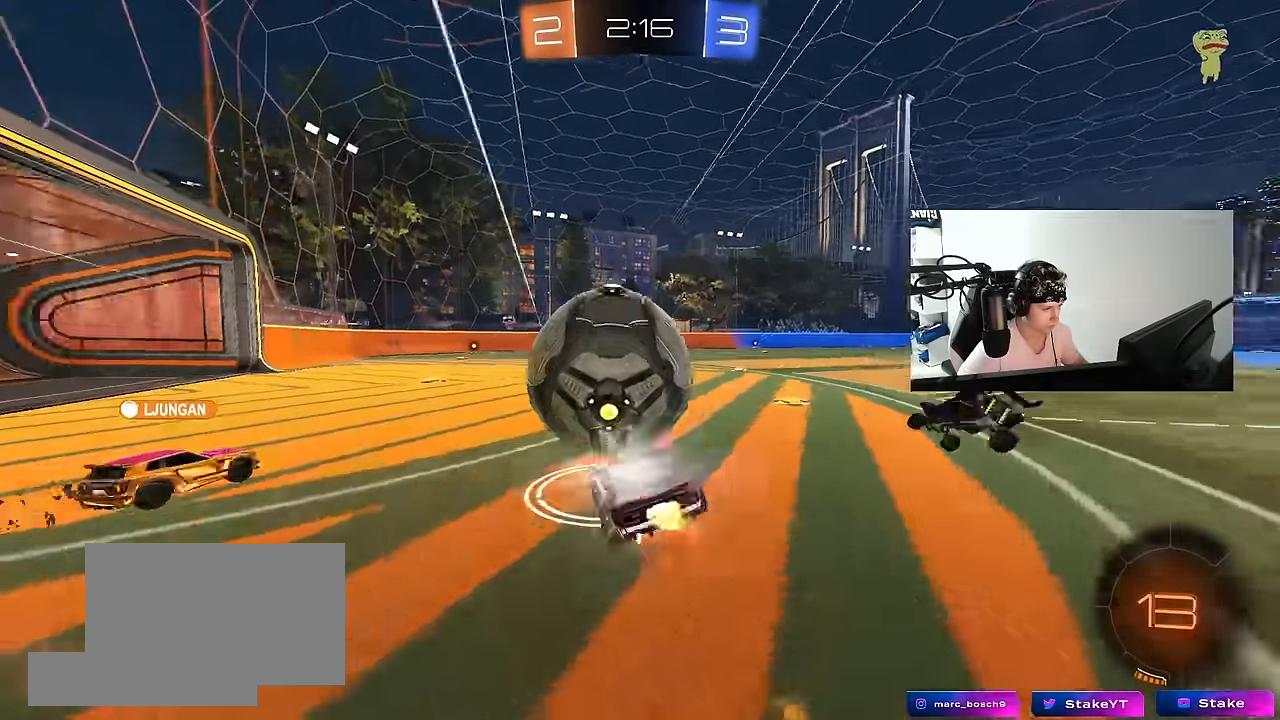
{"keys": ["a", "shift"], "mouse": [], "events": [[16, "mouse_right", "down"], [16, "s", "down"], [66, "w", "up"], [200, "mouse_right", "up"], [433, "mouse_left", "up"], [433, "s", "up"]]}
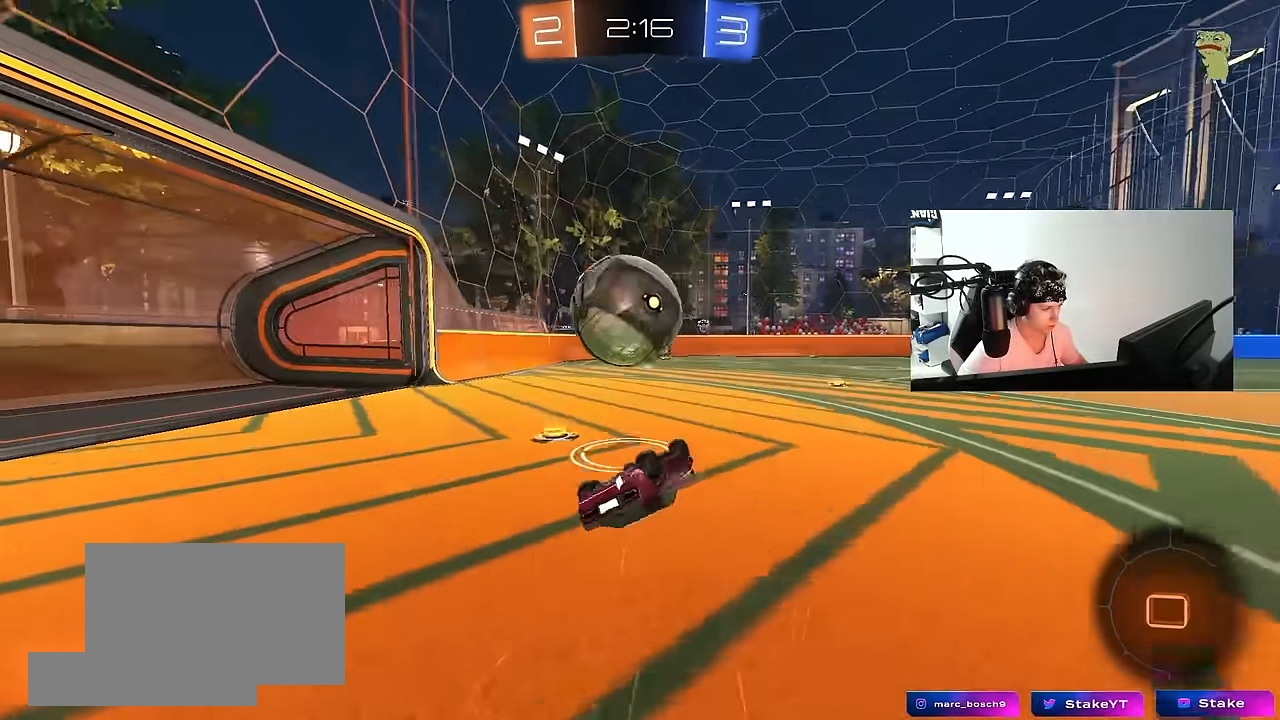
{"keys": ["x"], "mouse": [], "events": [[33, "s", "down"], [266, "s", "up"], [266, "shift", "up"], [316, "a", "up"], [350, "x", "down"]]}
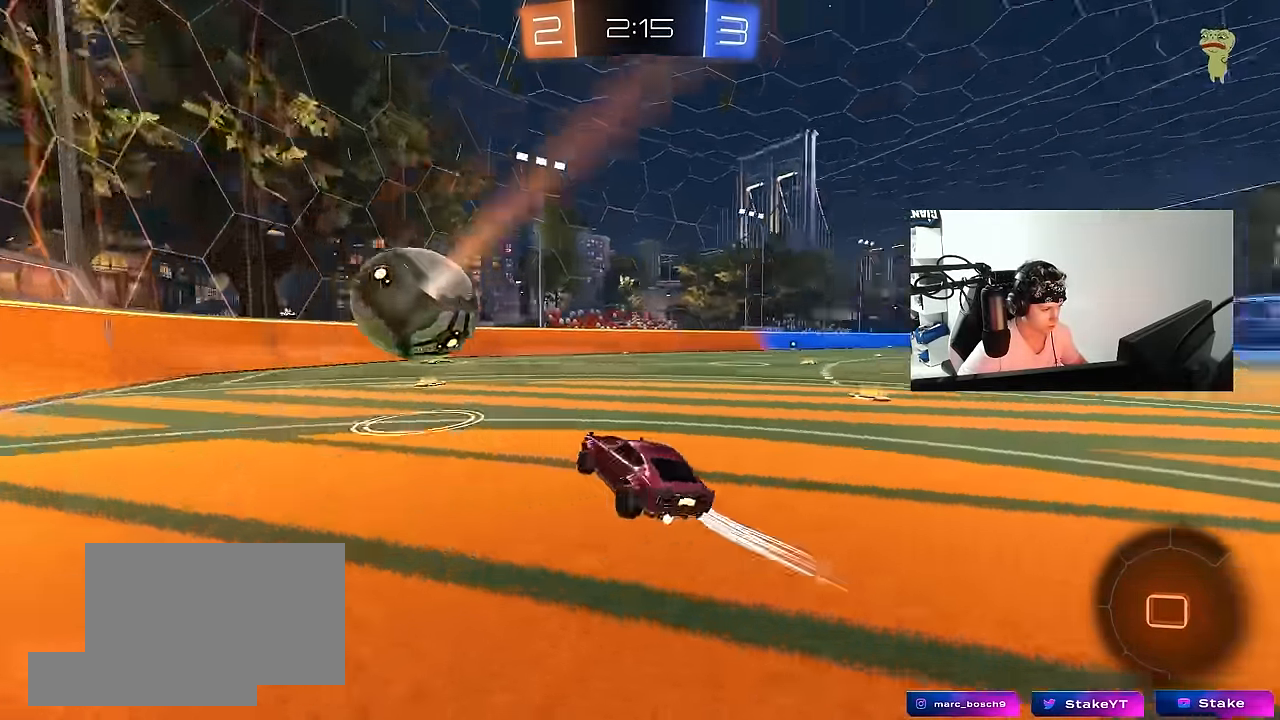
{"keys": ["w"], "mouse": [], "events": [[133, "a", "down"], [133, "mouse_left", "down"], [133, "w", "down"], [133, "x", "up"], [183, "a", "up"], [350, "mouse_left", "up"]]}
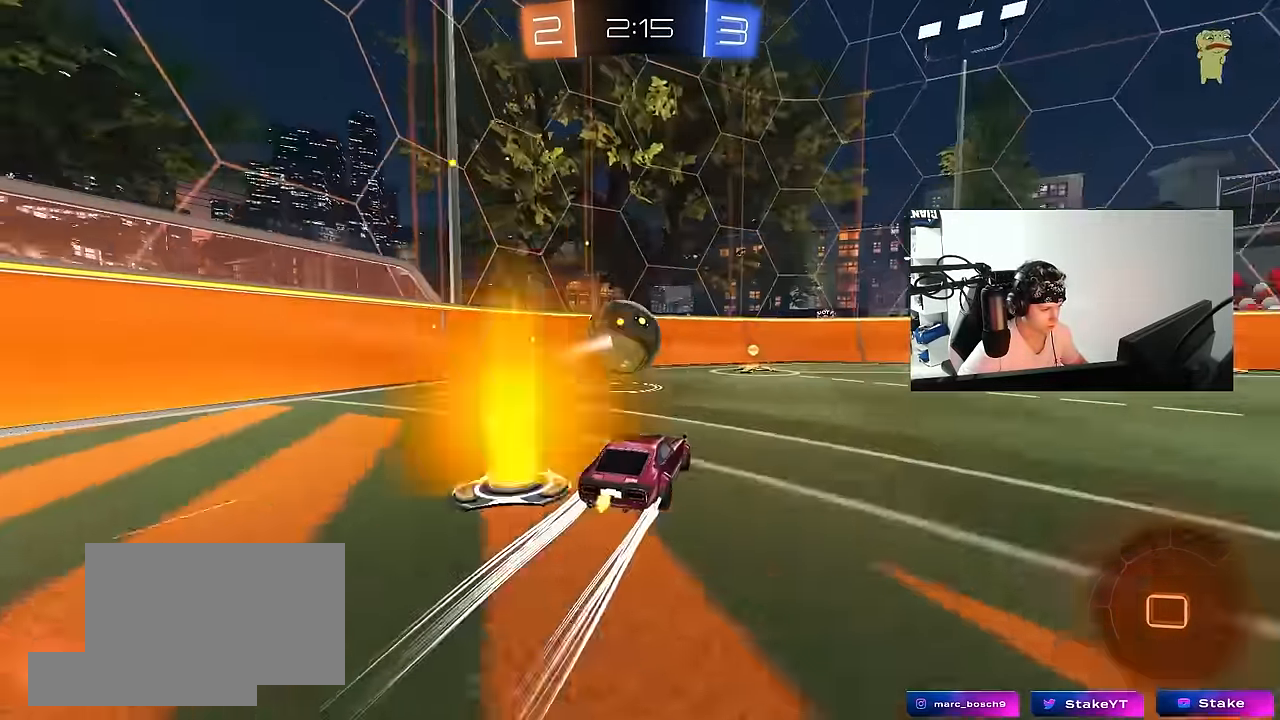
{"keys": ["w"], "mouse": [], "events": [[66, "mouse_left", "down"], [200, "mouse_left", "up"], [333, "a", "down"], [483, "a", "up"]]}
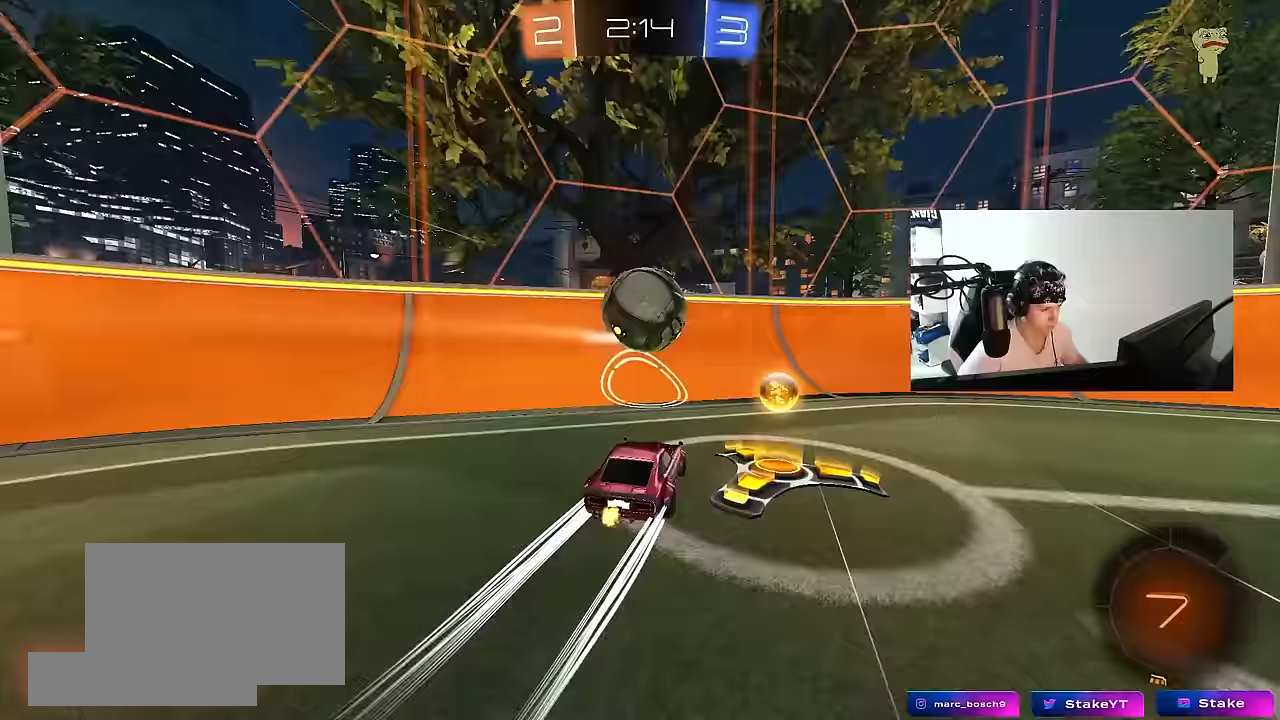
{"keys": [], "mouse": ["left"], "events": [[83, "mouse_left", "down"], [167, "d", "down"], [267, "d", "up"], [367, "d", "down"], [450, "w", "up"], [500, "d", "up"]]}
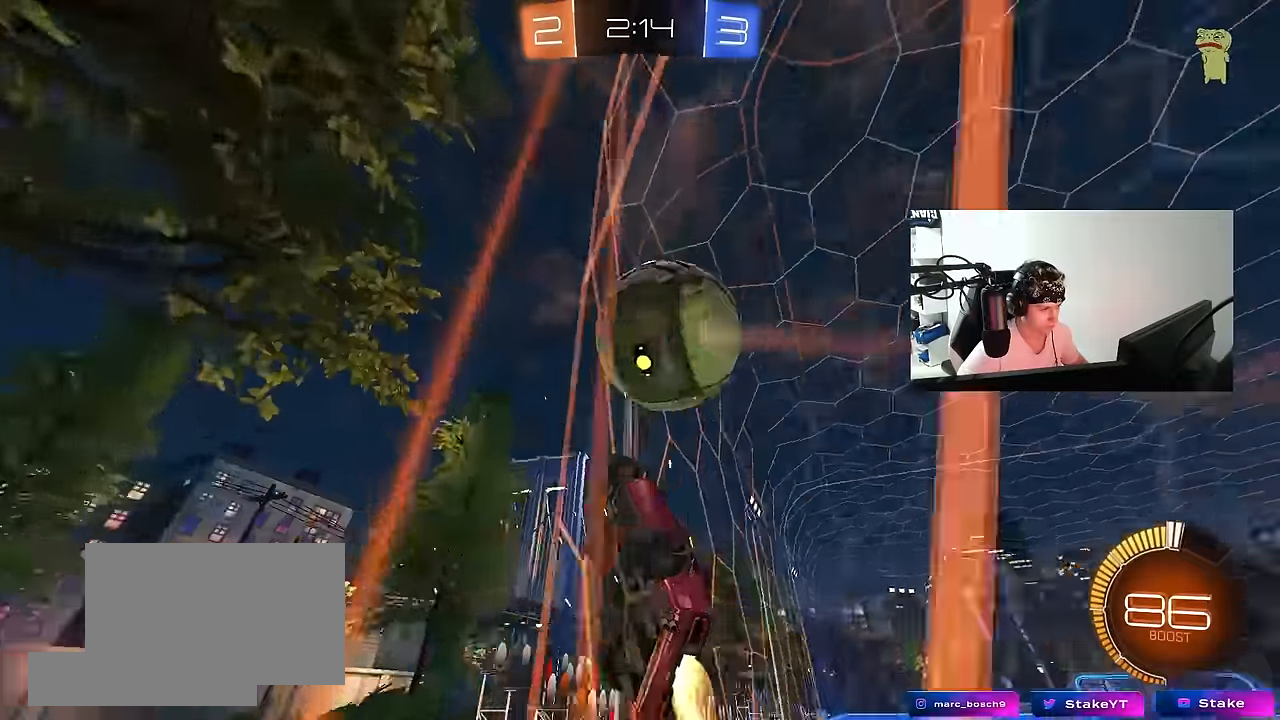
{"keys": ["d", "w"], "mouse": [], "events": [[100, "mouse_right", "down"], [133, "a", "down"], [283, "mouse_right", "up"], [367, "a", "up"], [367, "d", "down"], [467, "mouse_left", "up"], [467, "w", "down"]]}
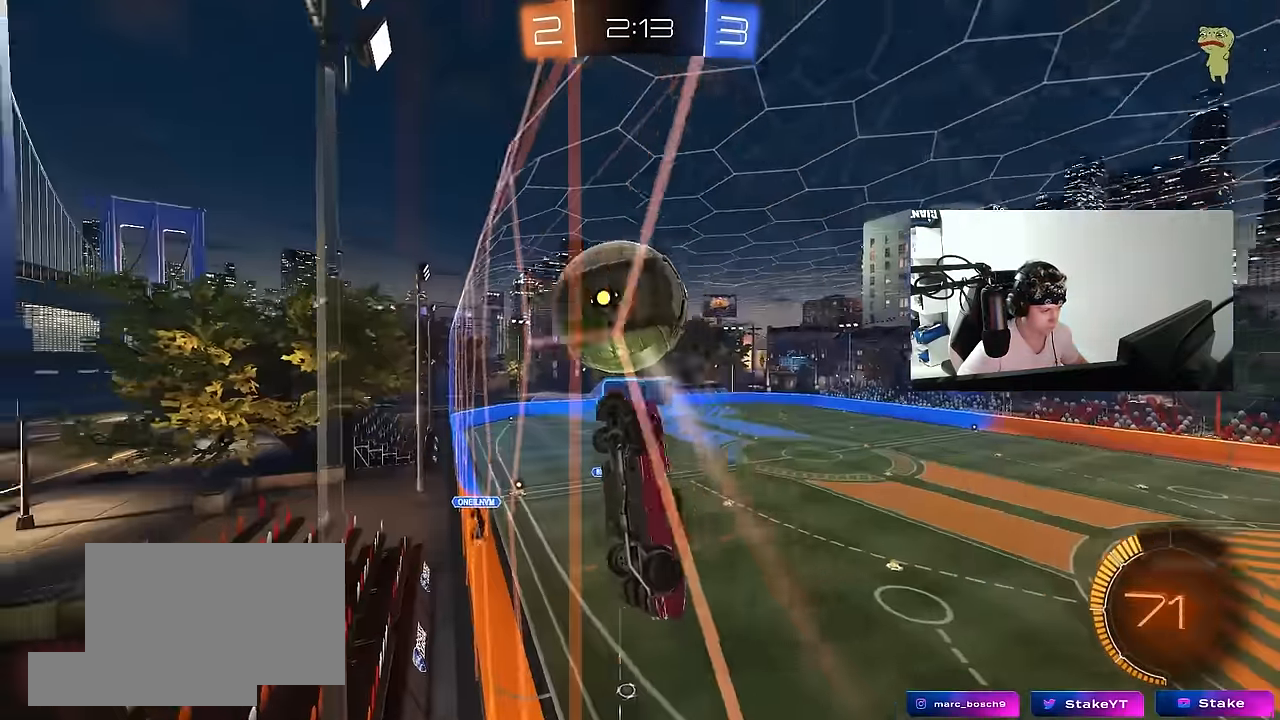
{"keys": ["w"], "mouse": ["left"], "events": [[150, "mouse_left", "down"], [200, "d", "up"]]}
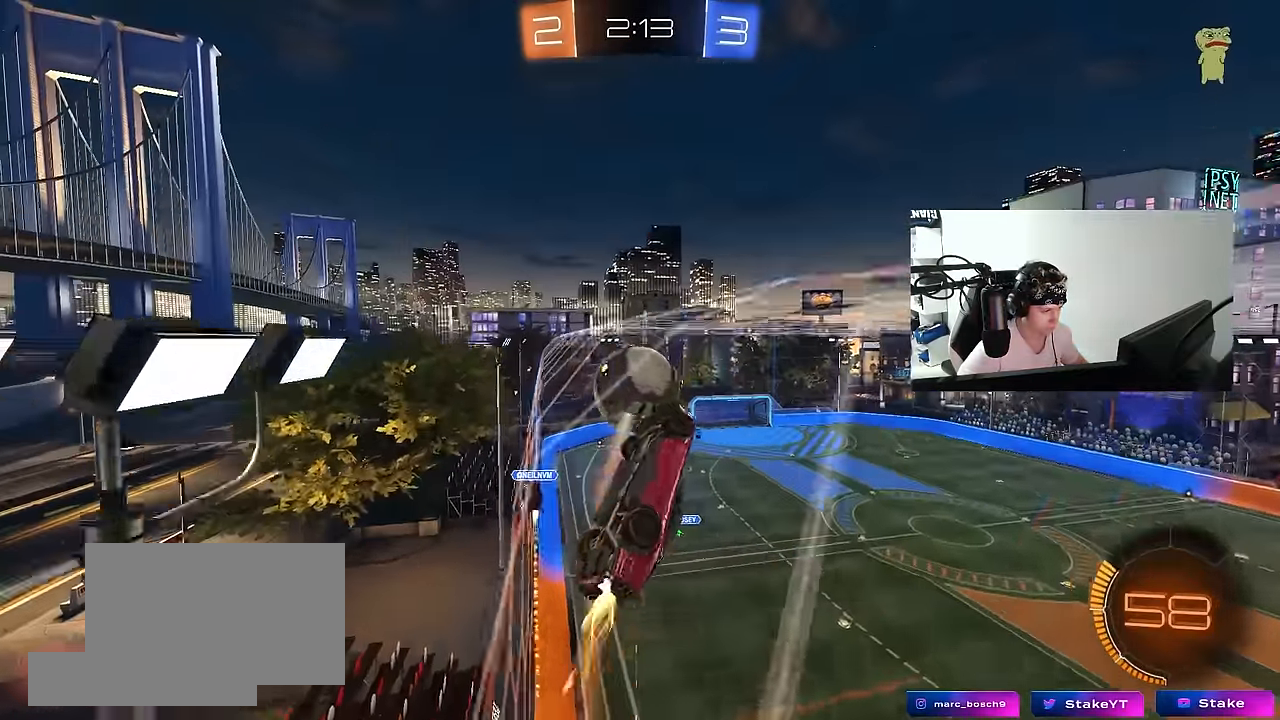
{"keys": [], "mouse": ["right"], "events": [[33, "d", "down"], [217, "d", "up"], [267, "d", "down"], [267, "mouse_left", "up"], [400, "d", "up"], [400, "mouse_right", "down"], [400, "shift", "down"], [400, "w", "up"], [450, "a", "down"], [500, "a", "up"], [500, "shift", "up"]]}
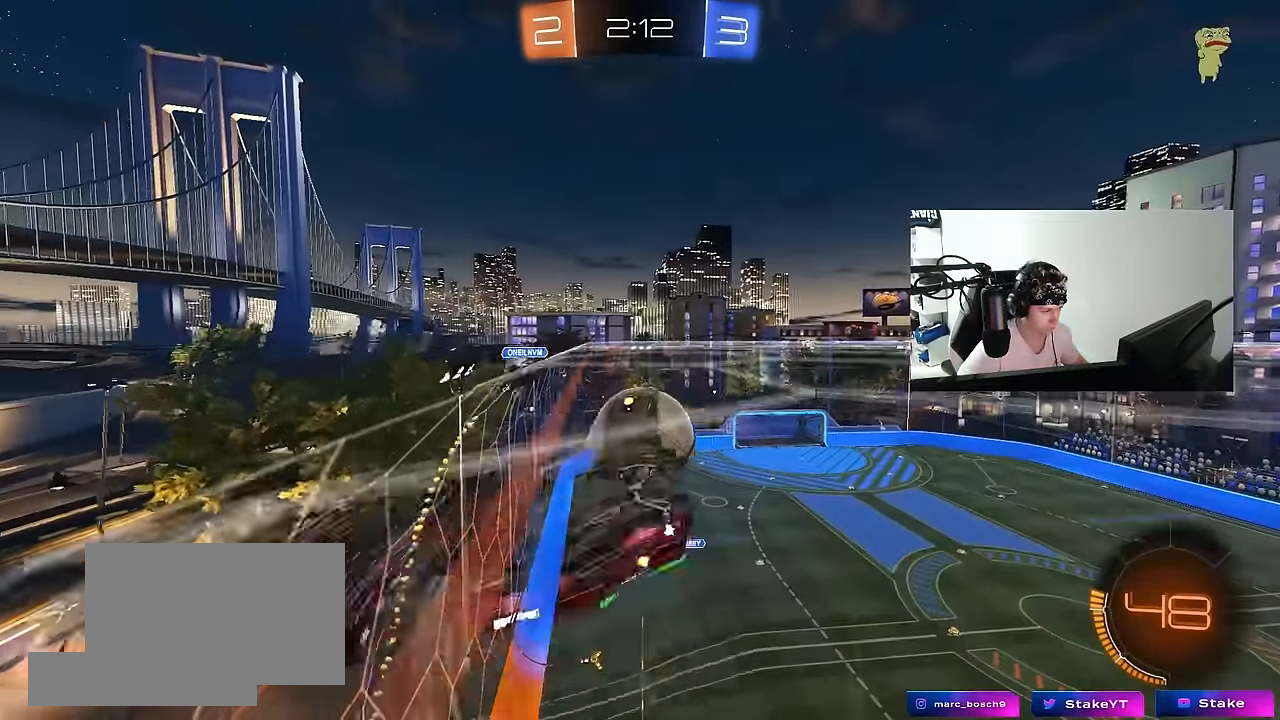
{"keys": ["d", "shift", "w"], "mouse": [], "events": [[50, "mouse_left", "down"], [50, "w", "down"], [67, "mouse_right", "up"], [133, "d", "down"], [133, "shift", "down"], [333, "mouse_right", "down"], [367, "mouse_left", "up"], [467, "mouse_right", "up"]]}
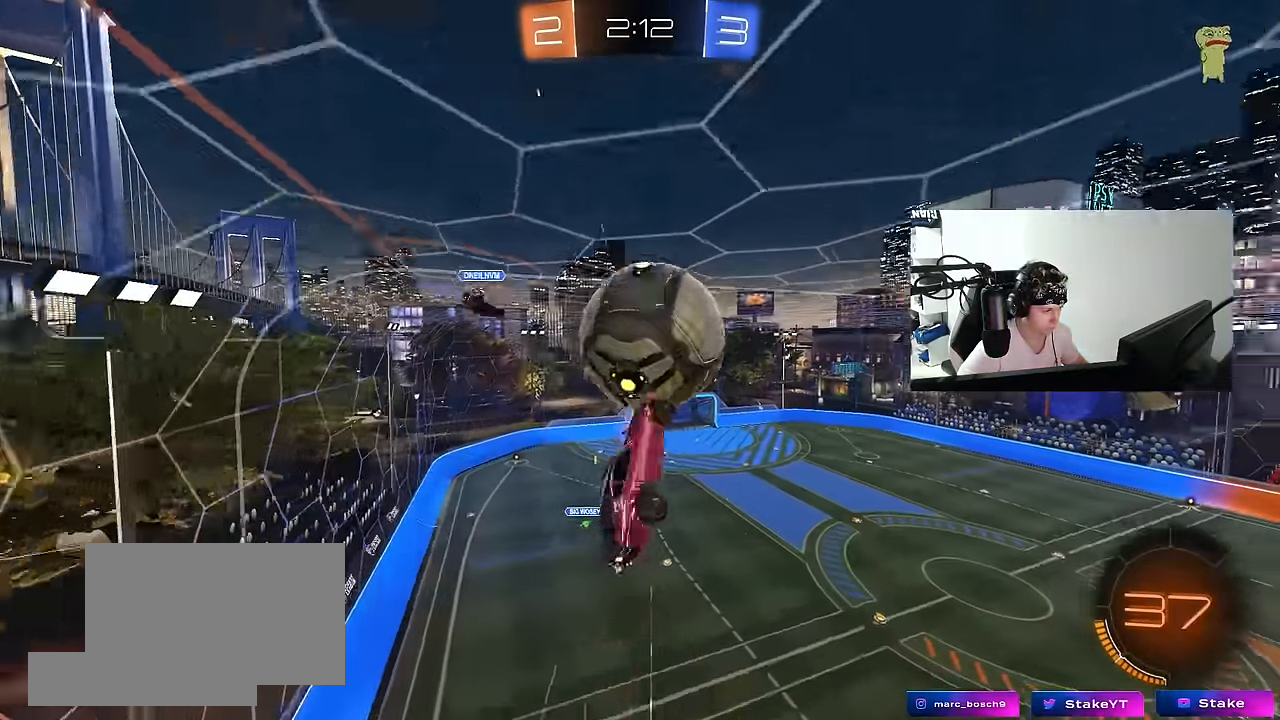
{"keys": ["d", "s"], "mouse": ["left"], "events": [[100, "w", "up"], [150, "mouse_left", "down"], [200, "s", "down"], [200, "shift", "up"]]}
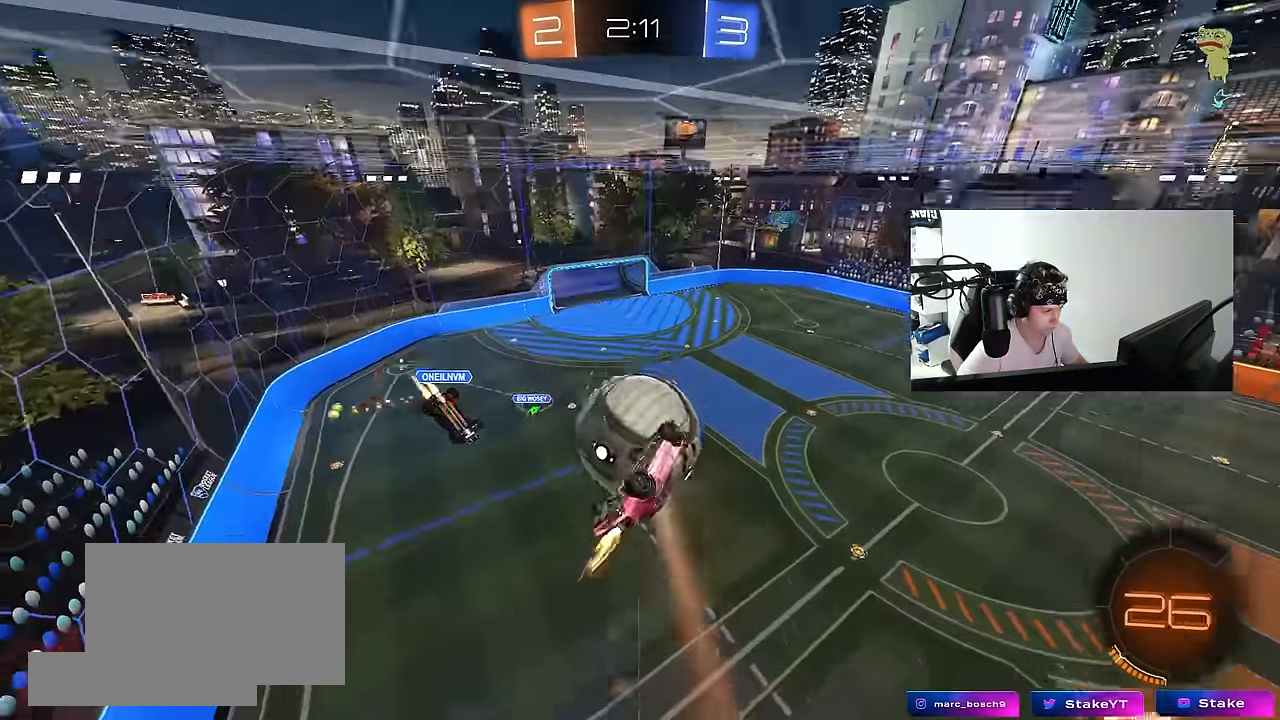
{"keys": [], "mouse": [], "events": [[83, "s", "up"], [83, "shift", "down"], [117, "mouse_left", "up"], [167, "s", "down"], [217, "a", "down"], [267, "d", "up"], [317, "shift", "up"], [500, "a", "up"], [500, "s", "up"]]}
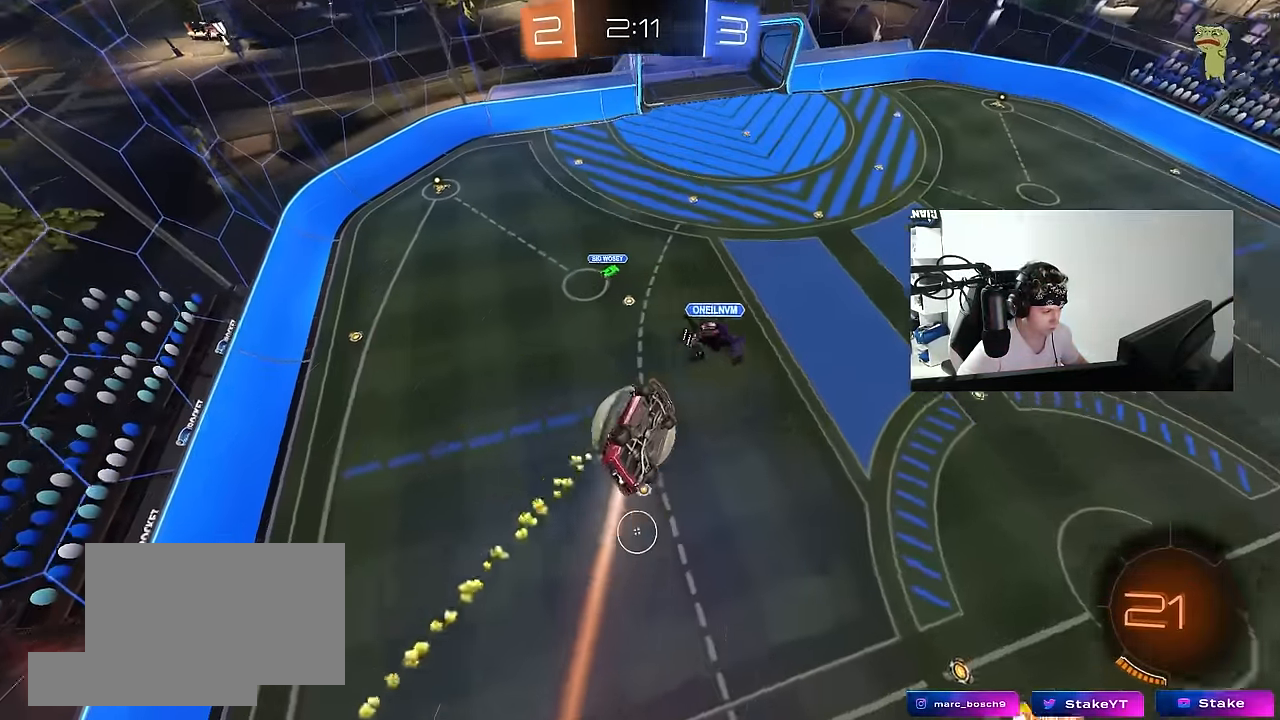
{"keys": ["a", "shift"], "mouse": ["left"], "events": [[100, "a", "down"], [133, "s", "down"], [233, "shift", "down"], [367, "mouse_left", "down"], [417, "s", "up"]]}
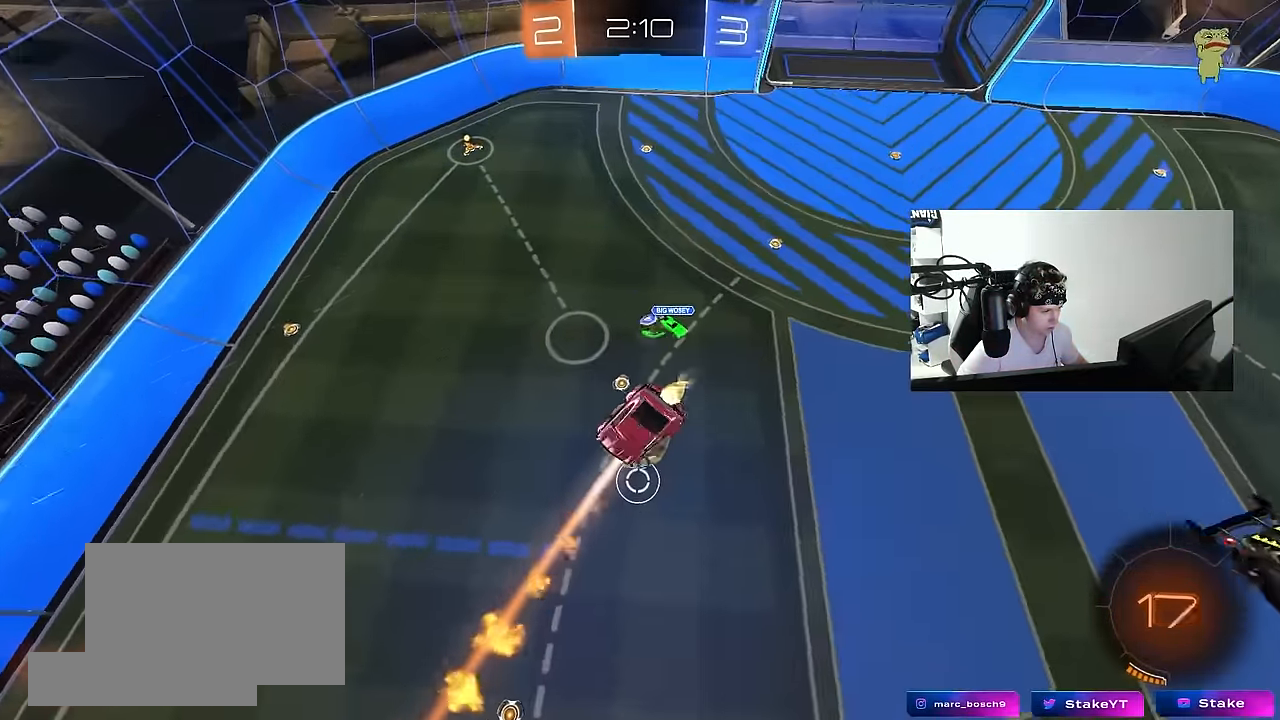
{"keys": ["a", "s", "shift"], "mouse": [], "events": [[67, "shift", "up"], [117, "w", "down"], [200, "shift", "down"], [200, "w", "up"], [300, "mouse_left", "up"], [433, "s", "down"]]}
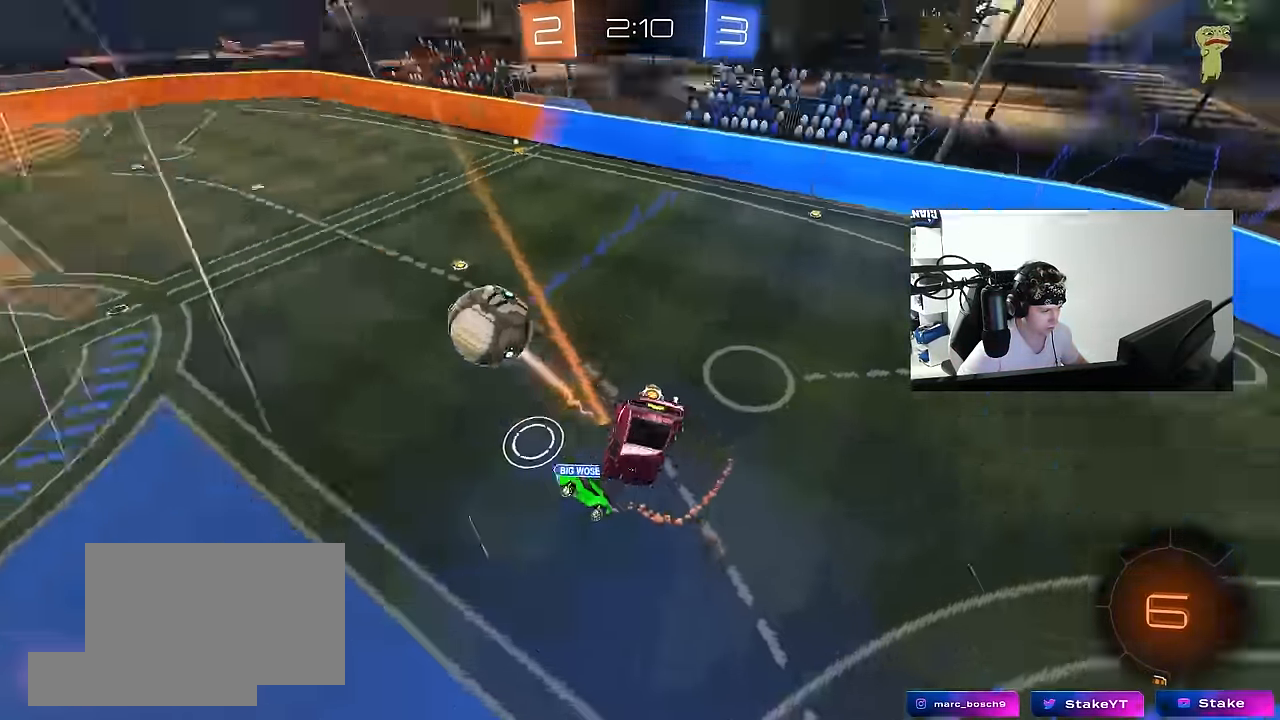
{"keys": ["w"], "mouse": ["left"], "events": [[83, "shift", "up"], [217, "a", "up"], [217, "d", "down"], [217, "s", "up"], [450, "d", "up"], [450, "mouse_left", "down"], [450, "w", "down"]]}
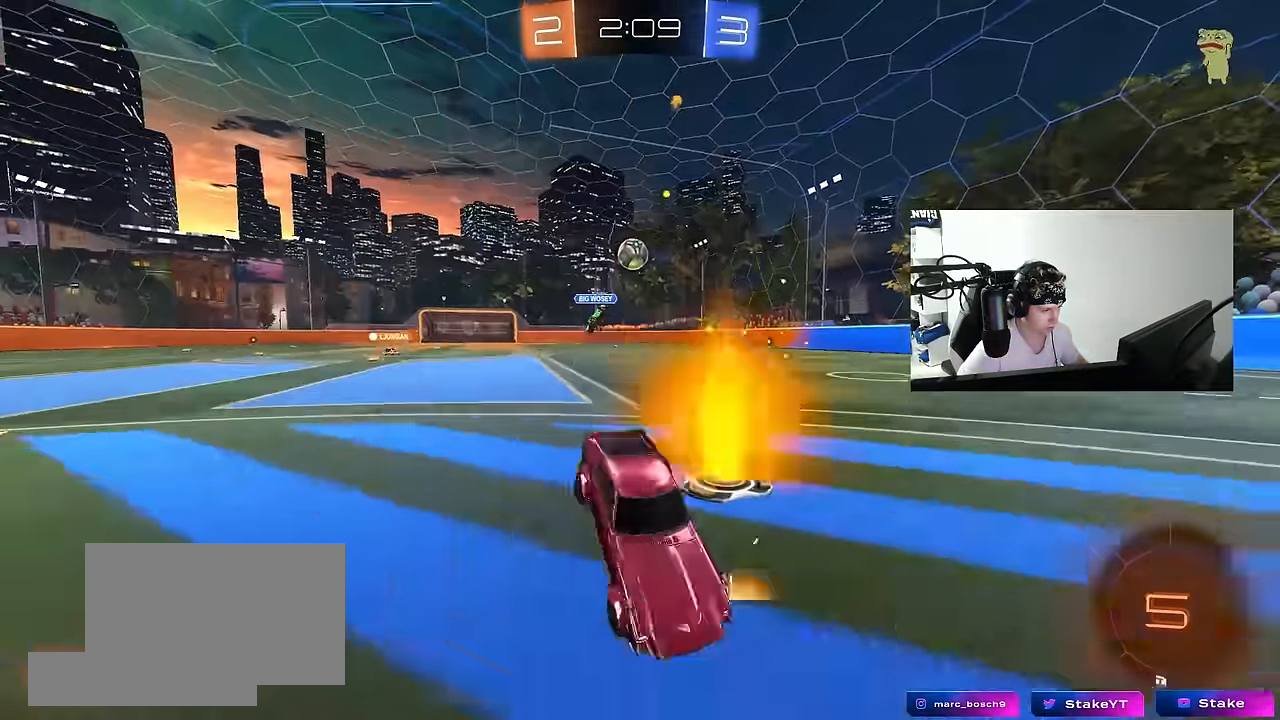
{"keys": ["a", "w"], "mouse": ["left"], "events": [[133, "a", "down"], [183, "space", "down"], [383, "space", "up"]]}
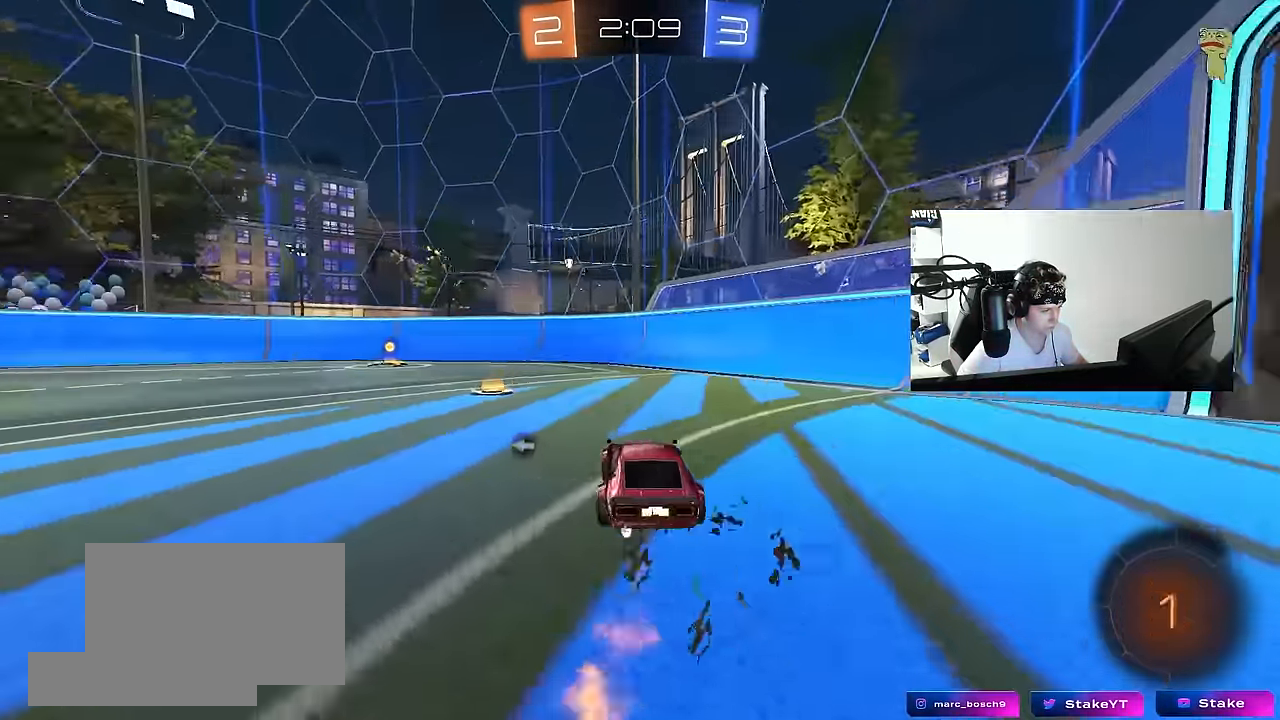
{"keys": ["w"], "mouse": ["left"], "events": [[150, "space", "down"], [200, "a", "up"], [300, "space", "up"]]}